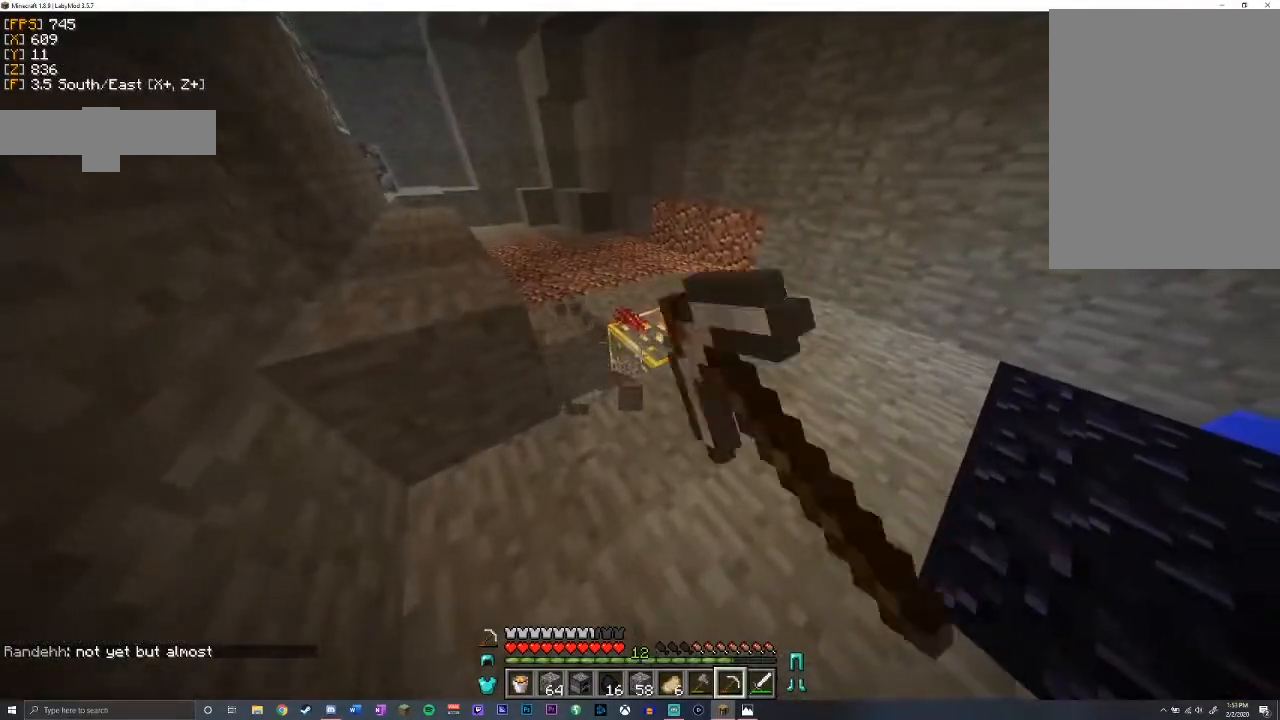
Gameplay with keyboard and mouse; each line is a JSON object with the keys and mouse buttons held at the frame after it. "events" lists presses ("down") and releases ("up") of "a", "d", "s", "shift", "space", "w", "mouse_left" and "mouse_right" between this image and that frame as [ms after this image, input, new state], when the widget could be followed in between. "mouse_left", "mouse_right" = the "left", "right" buttons of the "mouse" list. No other keys are recorded. Fast repeated clicks can show as one long hold. Mouse movement is not recorded.
{"keys": ["a", "shift", "w"], "mouse": ["left"], "events": [[17, "w", "down"], [500, "a", "down"]]}
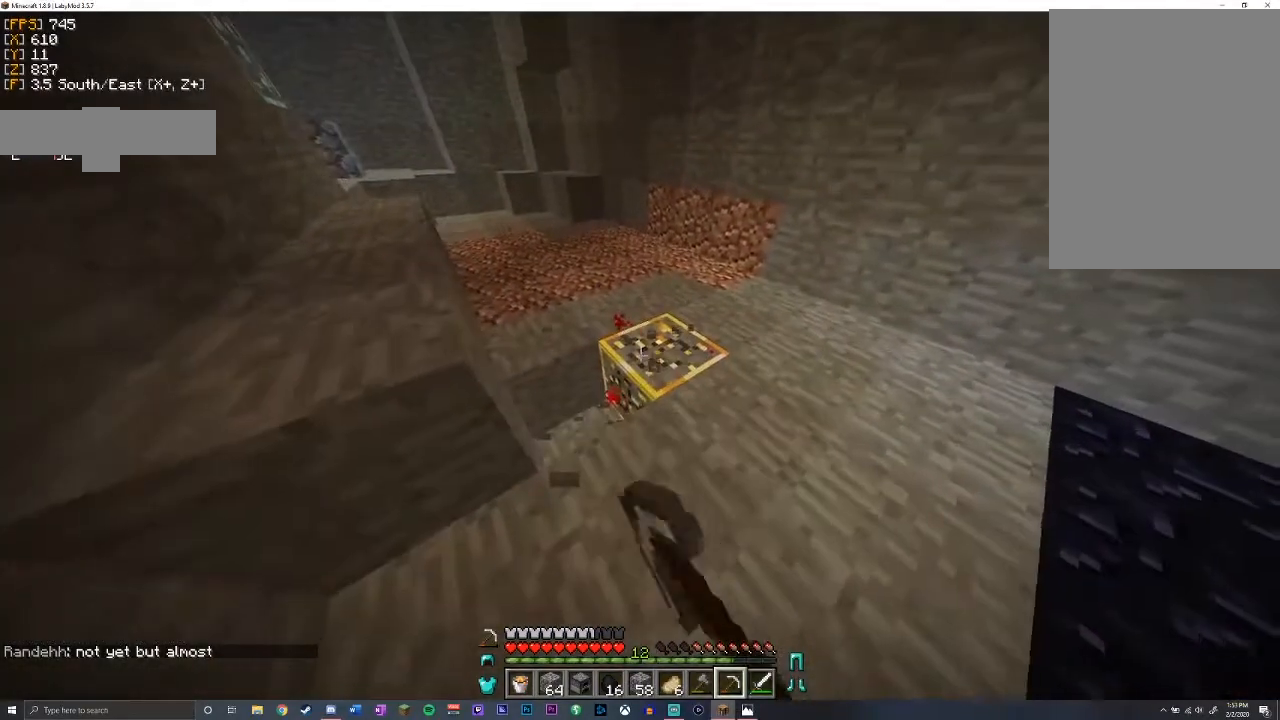
{"keys": ["shift"], "mouse": ["left"], "events": [[317, "a", "up"], [433, "w", "up"]]}
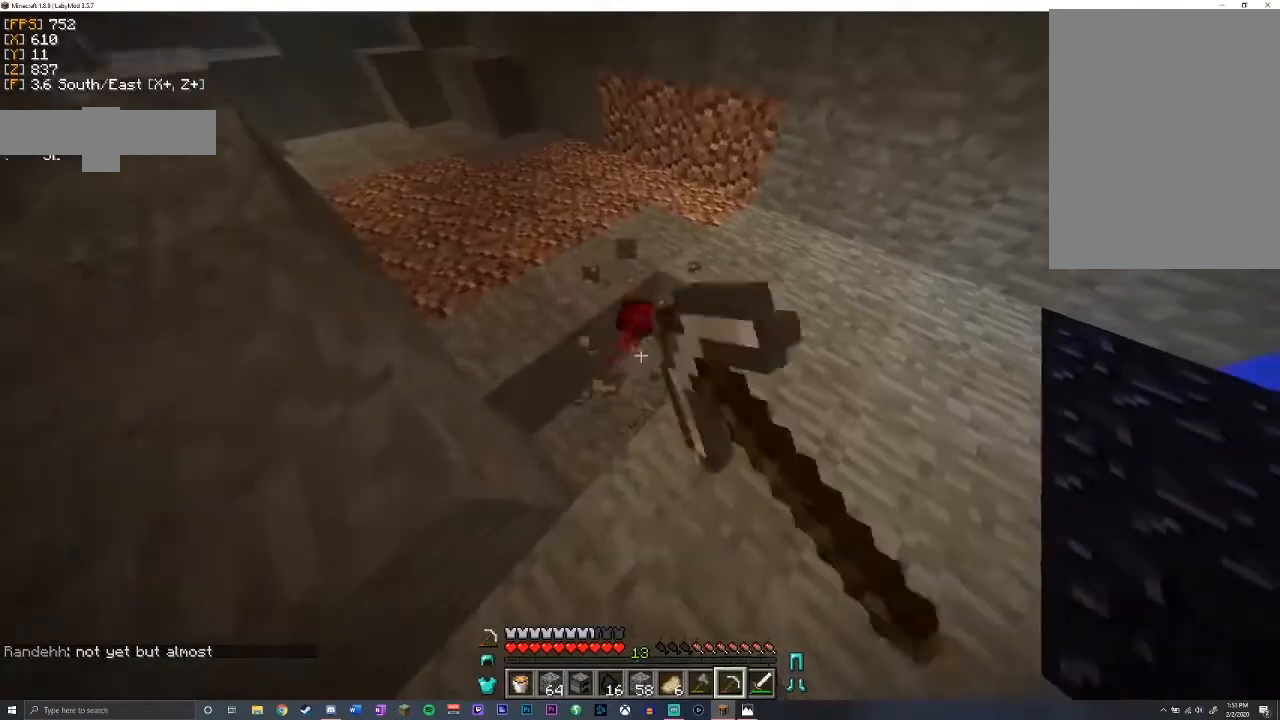
{"keys": ["shift"], "mouse": ["left"], "events": [[283, "a", "down"], [450, "a", "up"]]}
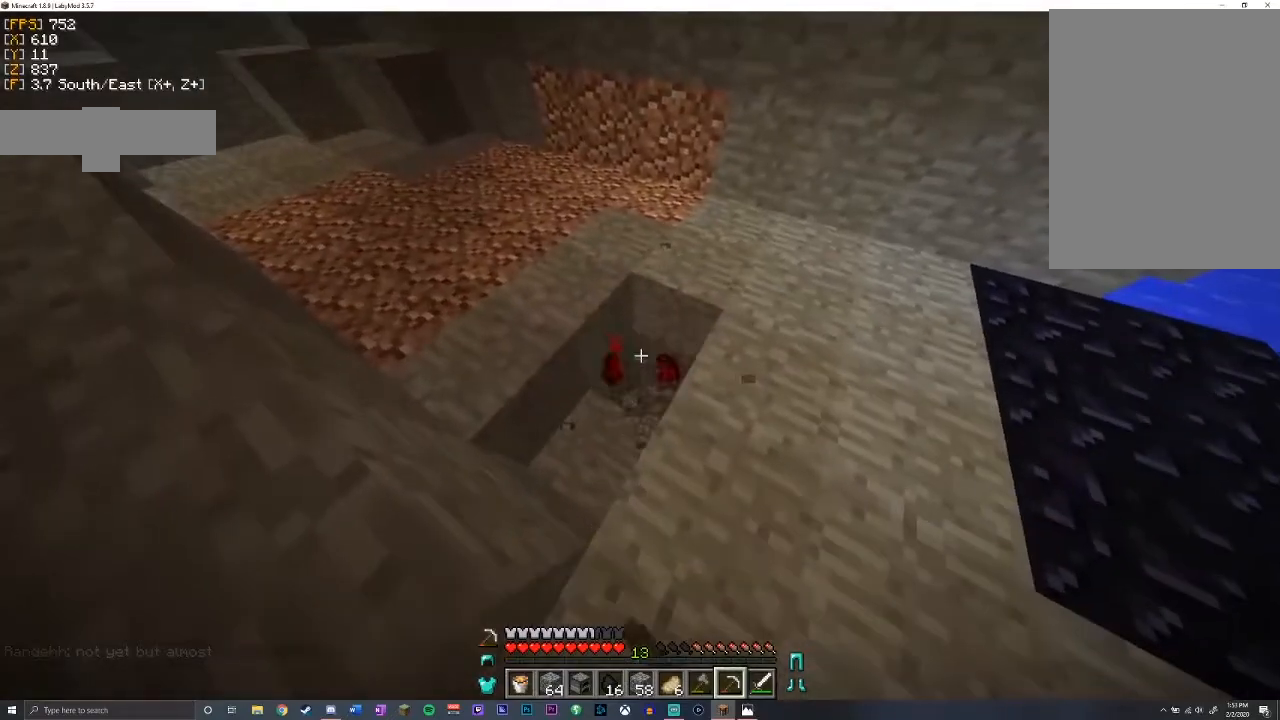
{"keys": ["d"], "mouse": [], "events": [[217, "mouse_left", "up"], [267, "d", "down"], [400, "shift", "up"]]}
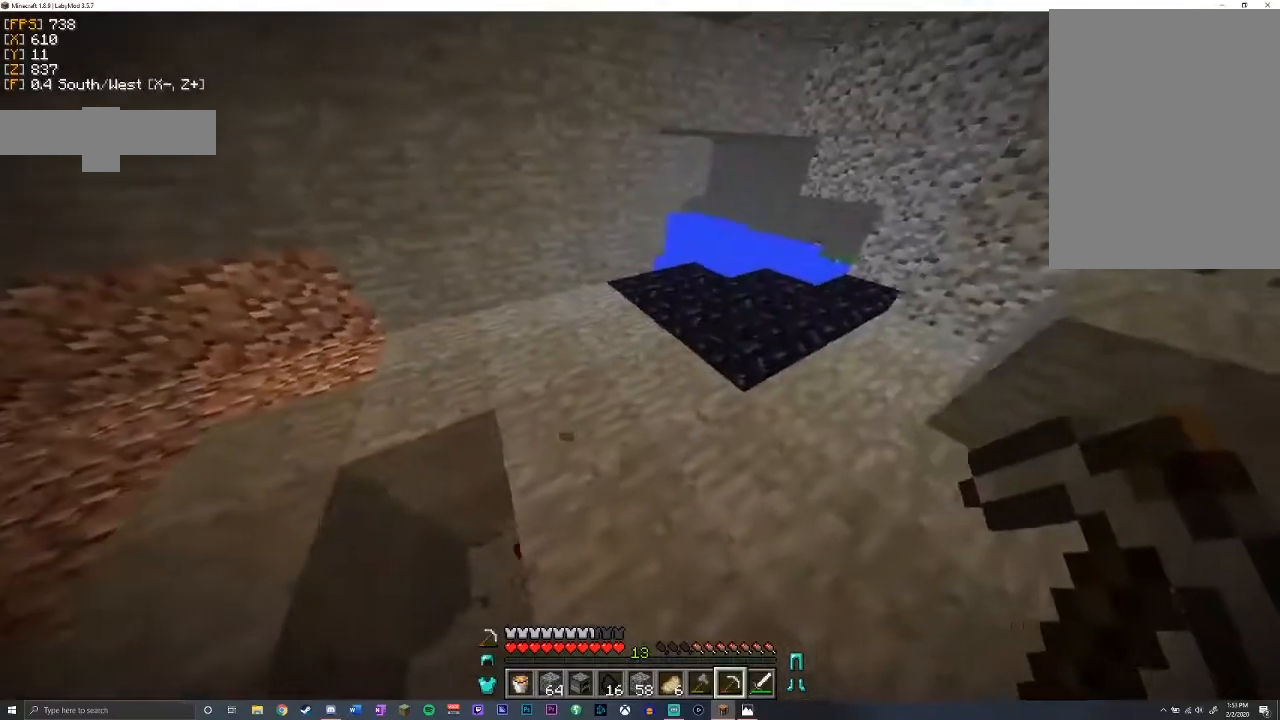
{"keys": ["w"], "mouse": [], "events": [[183, "w", "down"], [417, "d", "up"]]}
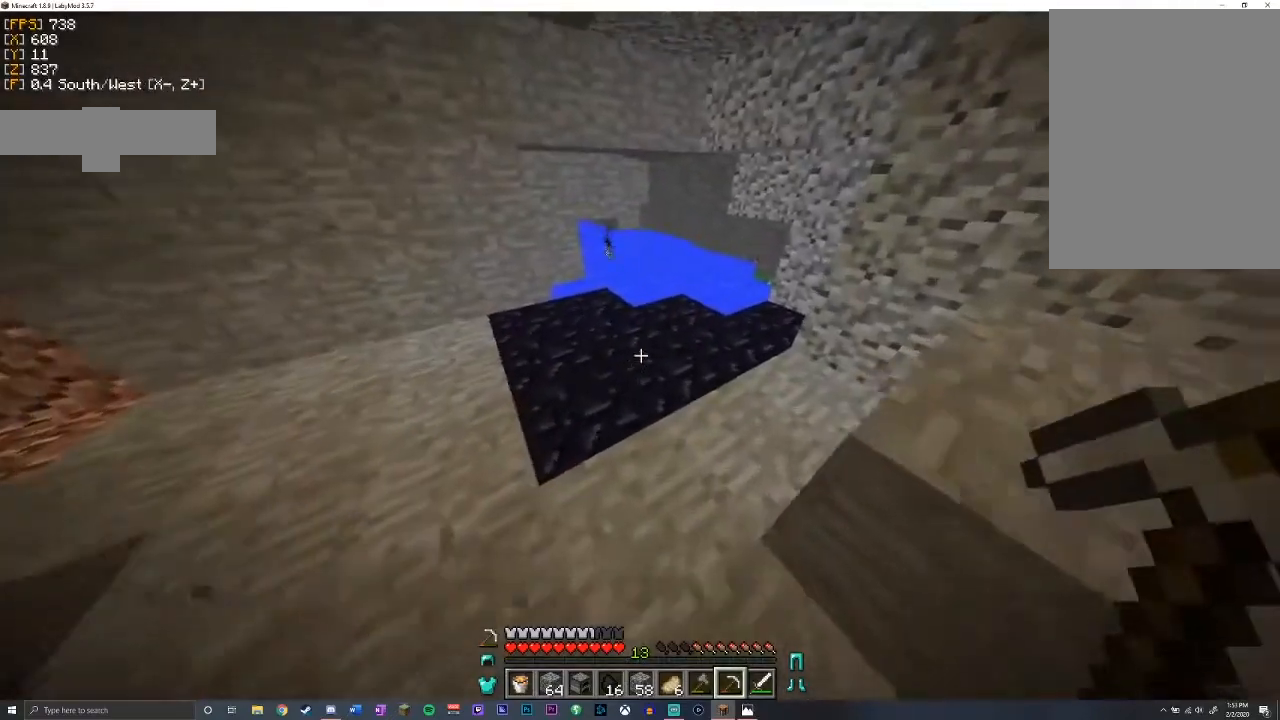
{"keys": ["d", "shift"], "mouse": [], "events": [[17, "shift", "down"], [100, "w", "up"], [333, "d", "down"]]}
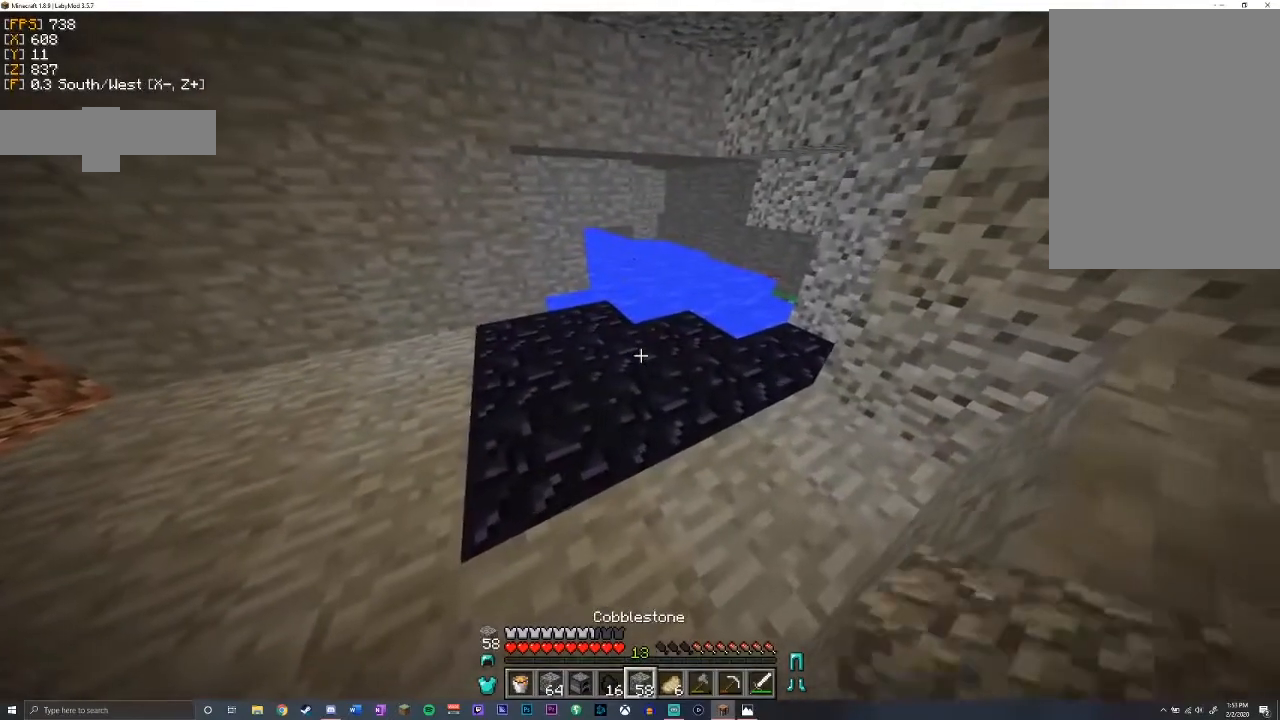
{"keys": ["shift"], "mouse": [], "events": [[83, "d", "up"]]}
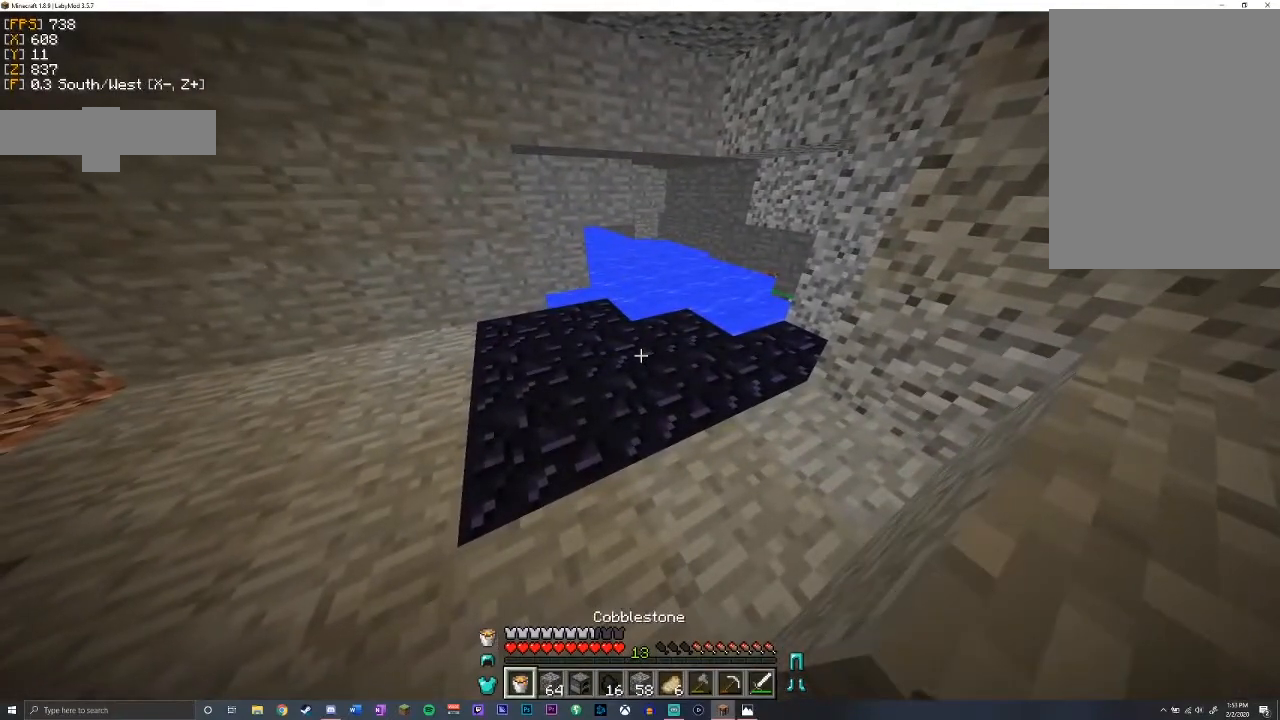
{"keys": ["d"], "mouse": [], "events": [[83, "w", "down"], [183, "shift", "up"], [350, "d", "down"], [433, "w", "up"]]}
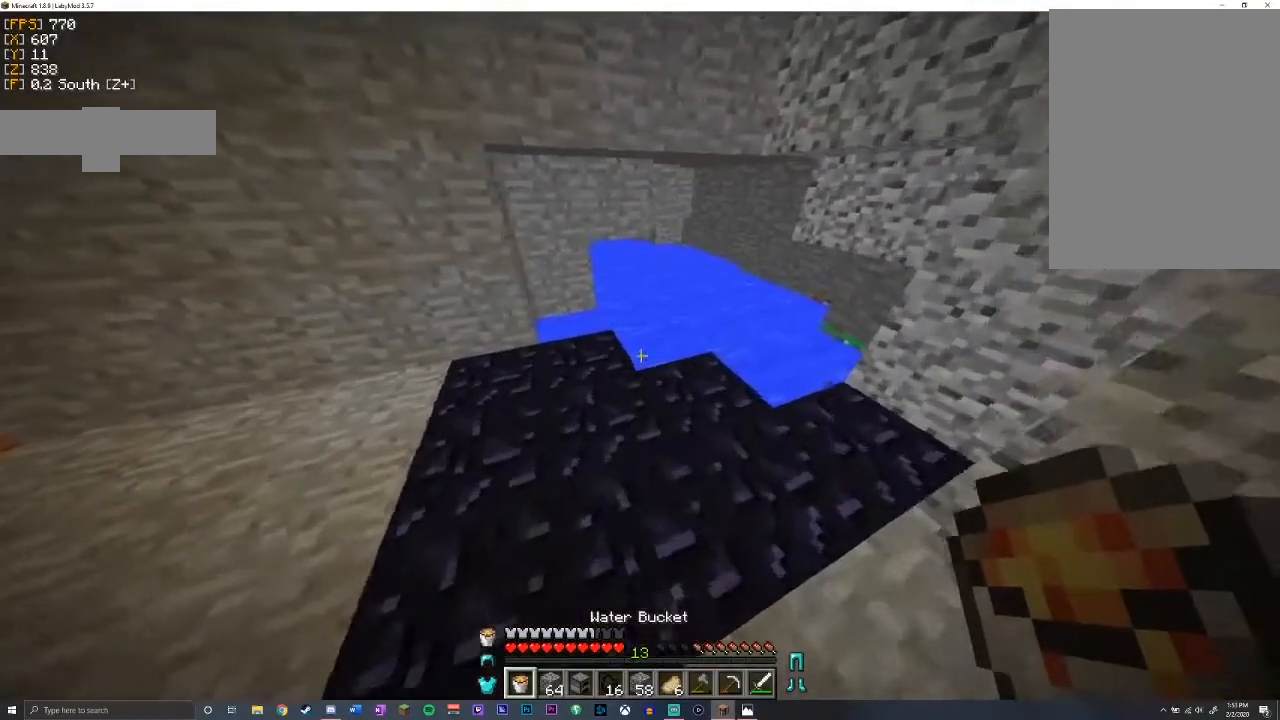
{"keys": ["s", "shift"], "mouse": [], "events": [[17, "shift", "down"], [317, "s", "down"], [433, "d", "up"]]}
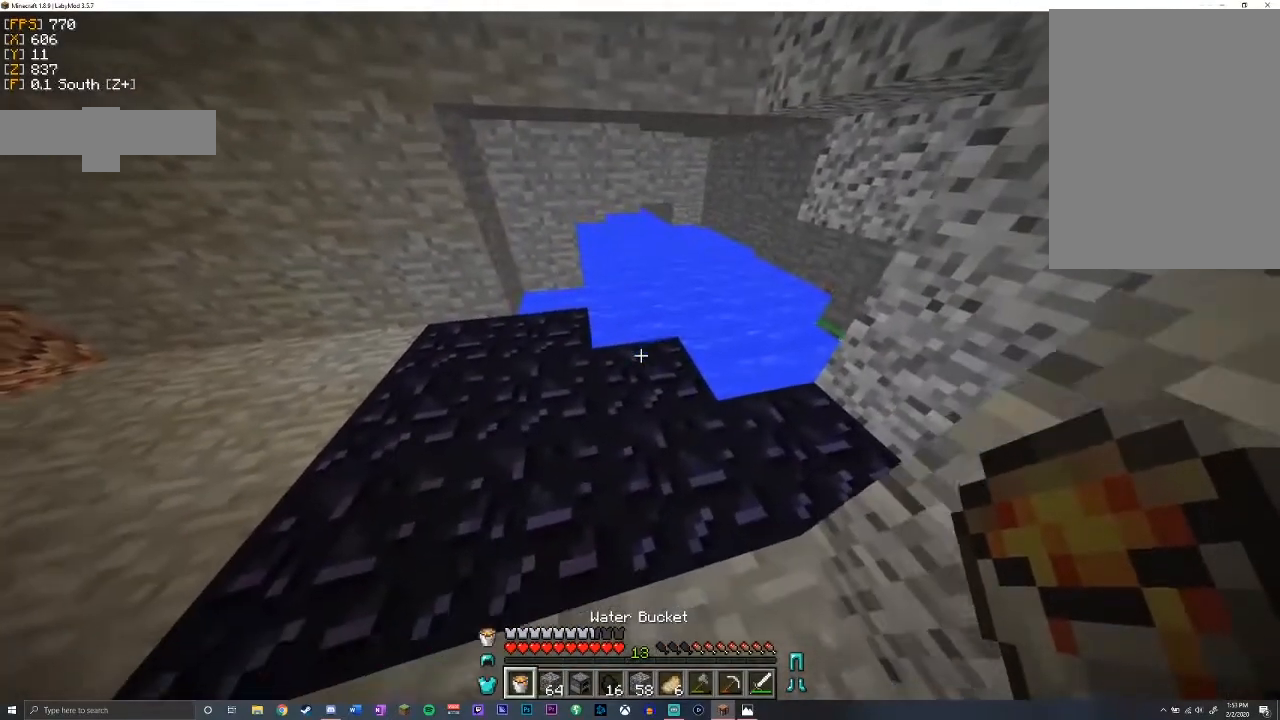
{"keys": ["shift"], "mouse": [], "events": [[83, "mouse_right", "down"], [150, "mouse_right", "up"], [233, "s", "up"]]}
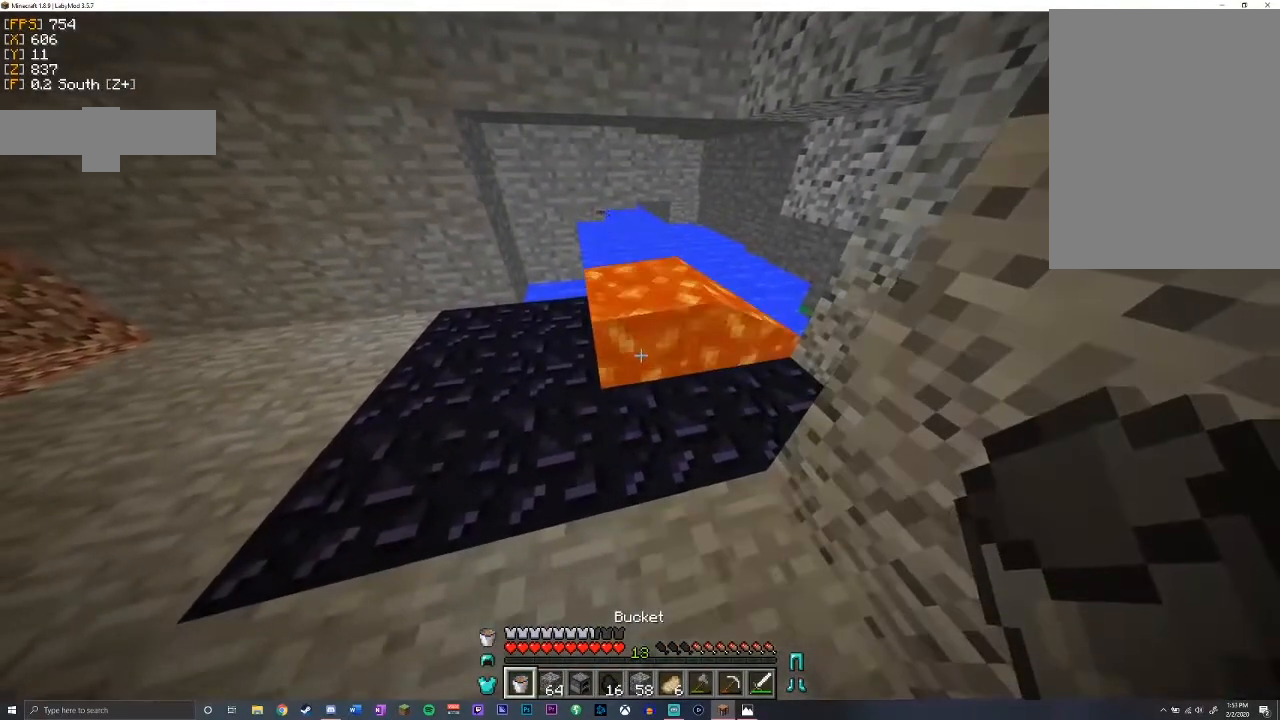
{"keys": ["a", "shift"], "mouse": [], "events": [[33, "a", "down"]]}
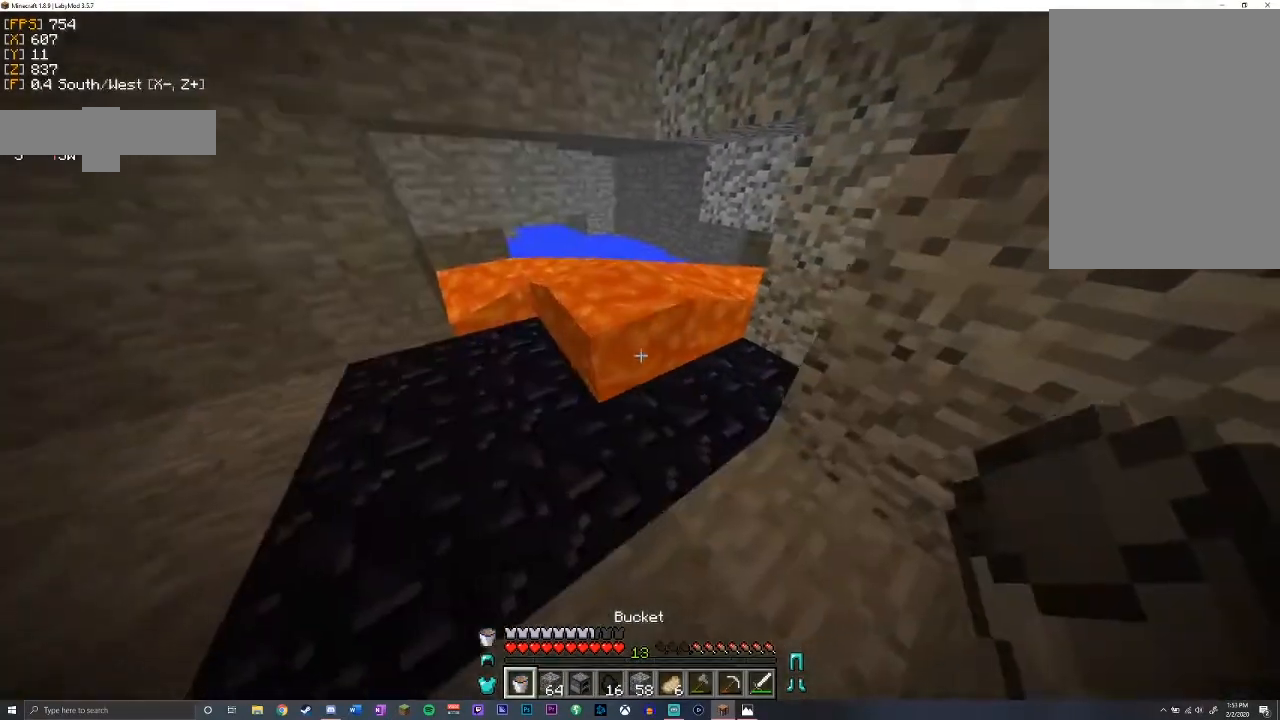
{"keys": ["shift", "w"], "mouse": [], "events": [[17, "w", "down"], [150, "mouse_right", "down"], [183, "a", "up"], [217, "mouse_right", "up"]]}
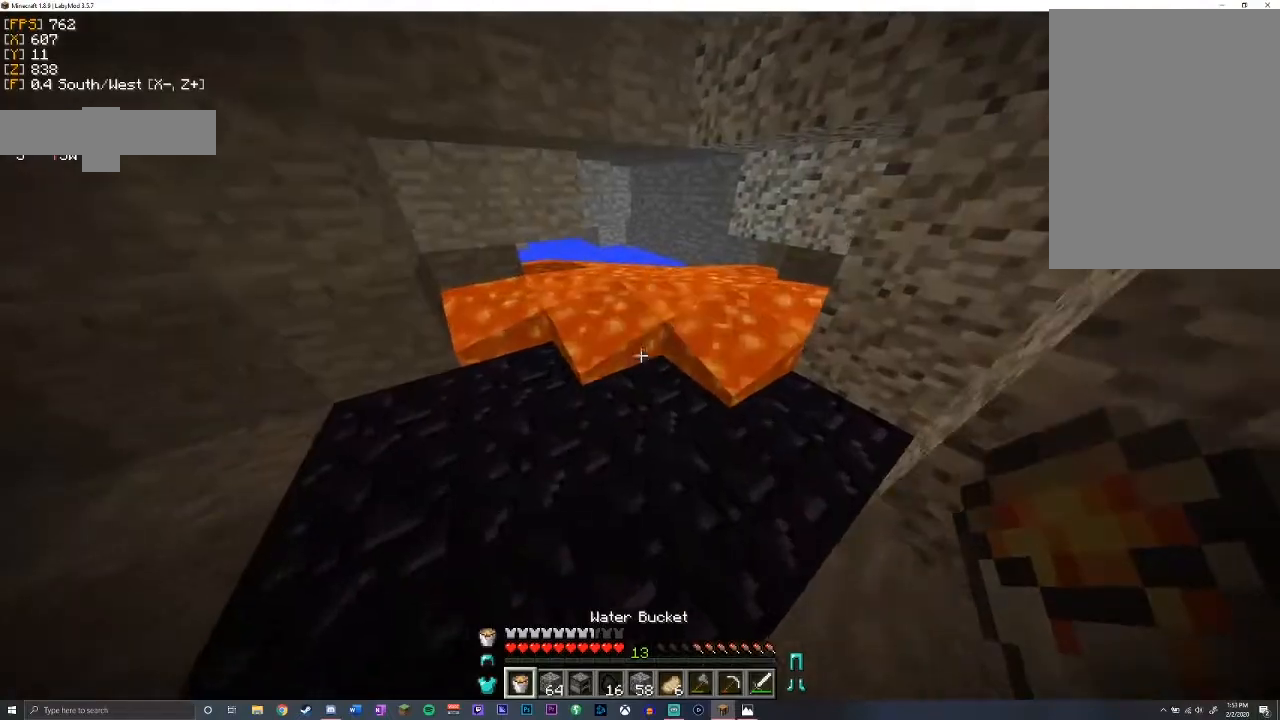
{"keys": ["d", "shift"], "mouse": [], "events": [[17, "d", "down"], [317, "w", "up"]]}
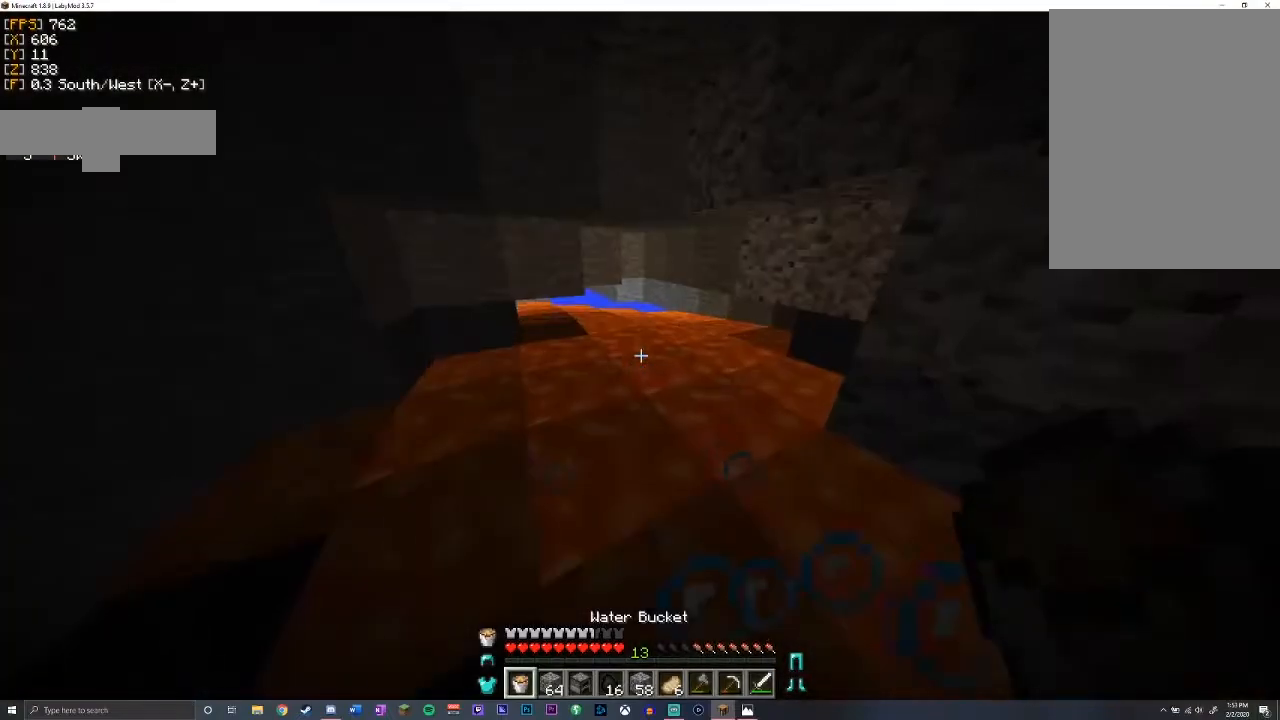
{"keys": ["w"], "mouse": [], "events": [[283, "w", "down"], [317, "d", "up"], [383, "shift", "up"]]}
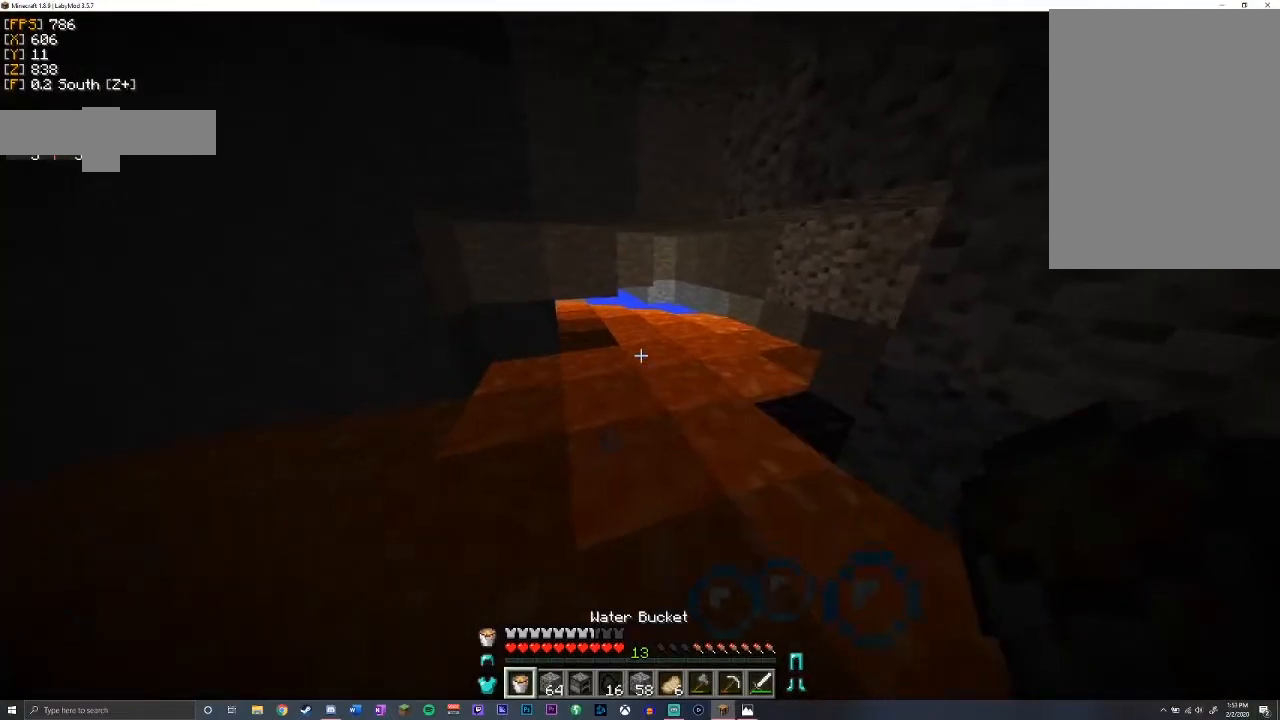
{"keys": ["d", "w"], "mouse": [], "events": [[83, "d", "down"]]}
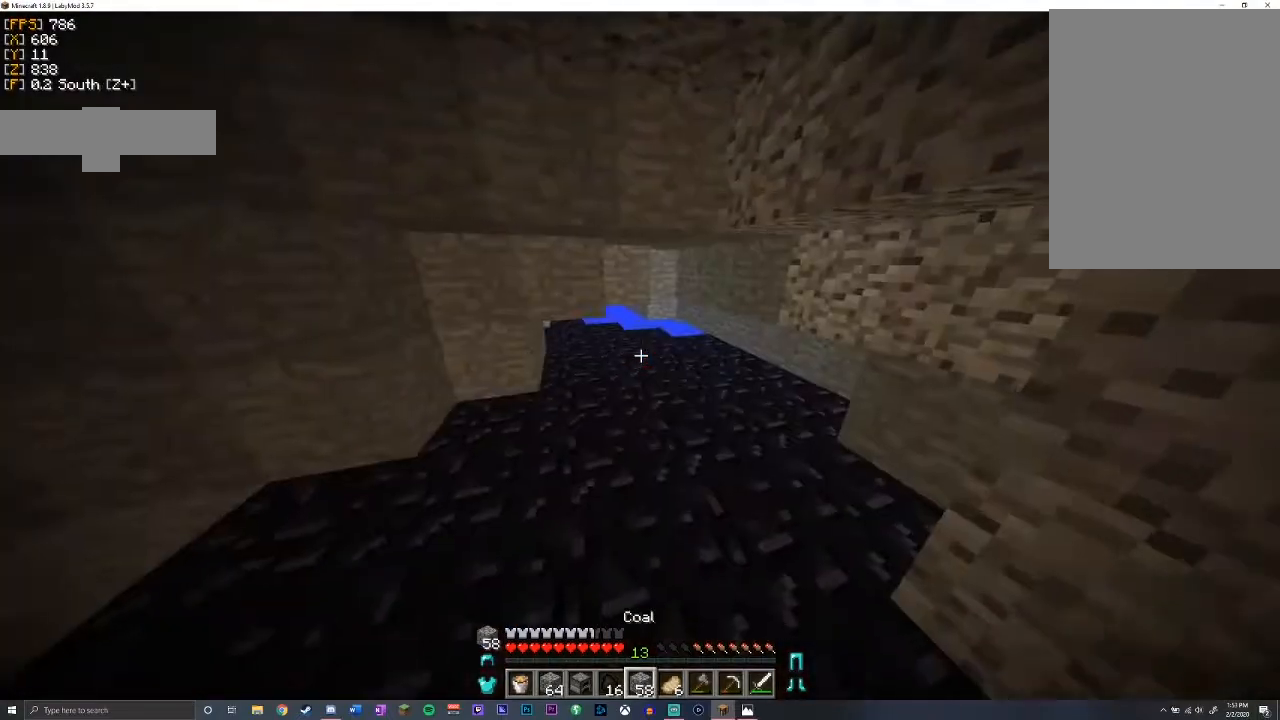
{"keys": ["w"], "mouse": [], "events": [[133, "d", "up"], [233, "d", "down"], [450, "d", "up"]]}
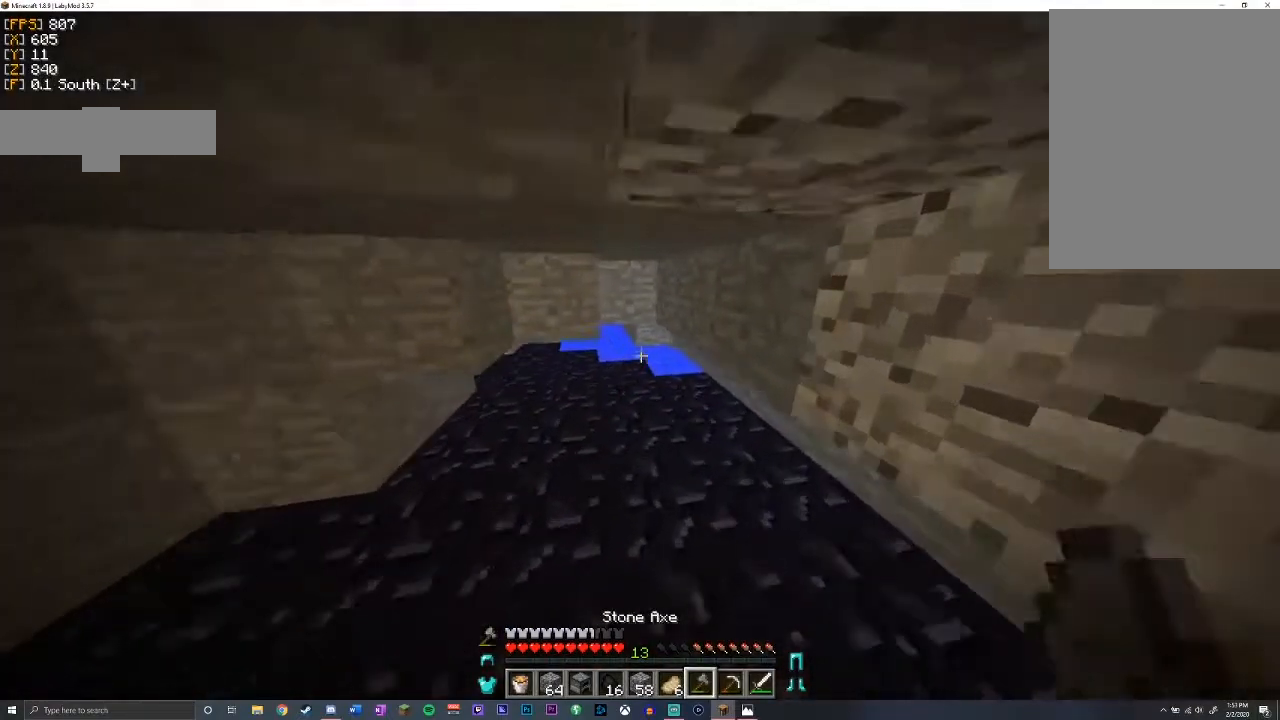
{"keys": ["shift"], "mouse": ["left"], "events": [[367, "shift", "down"], [367, "w", "up"], [400, "mouse_left", "down"]]}
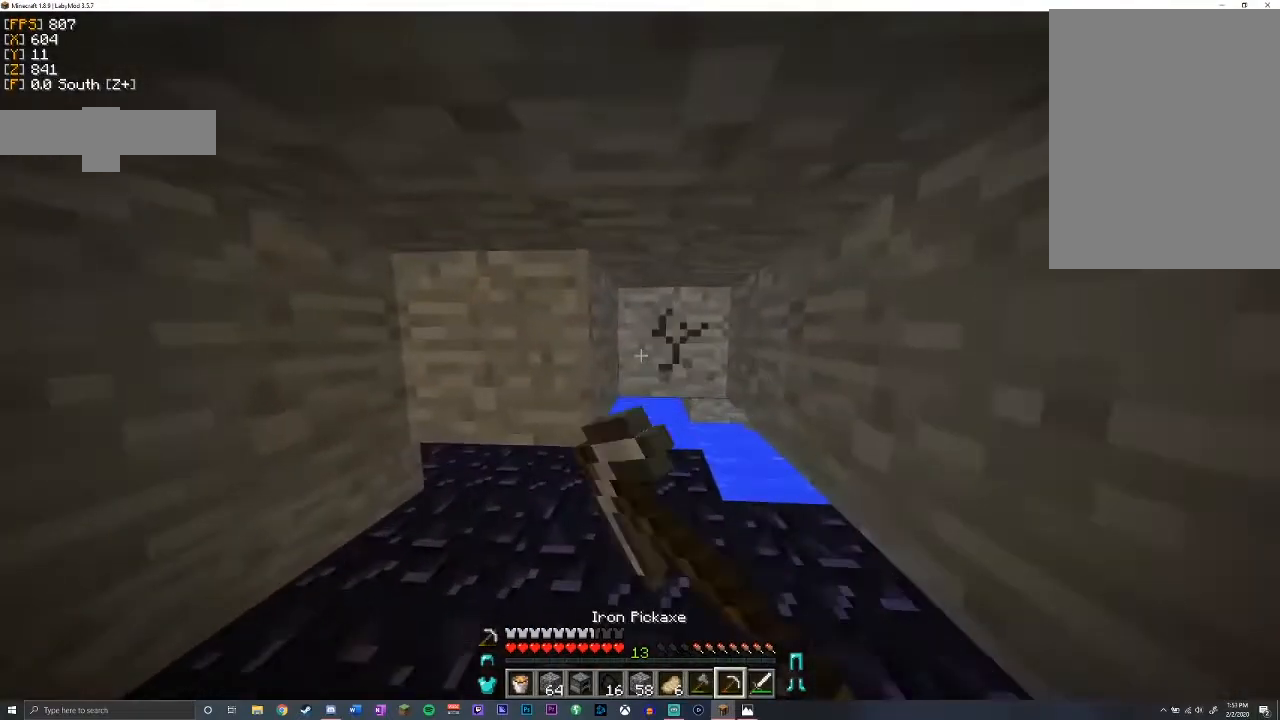
{"keys": ["a", "s", "shift"], "mouse": ["left"], "events": [[117, "d", "down"], [267, "d", "up"], [483, "a", "down"], [483, "s", "down"]]}
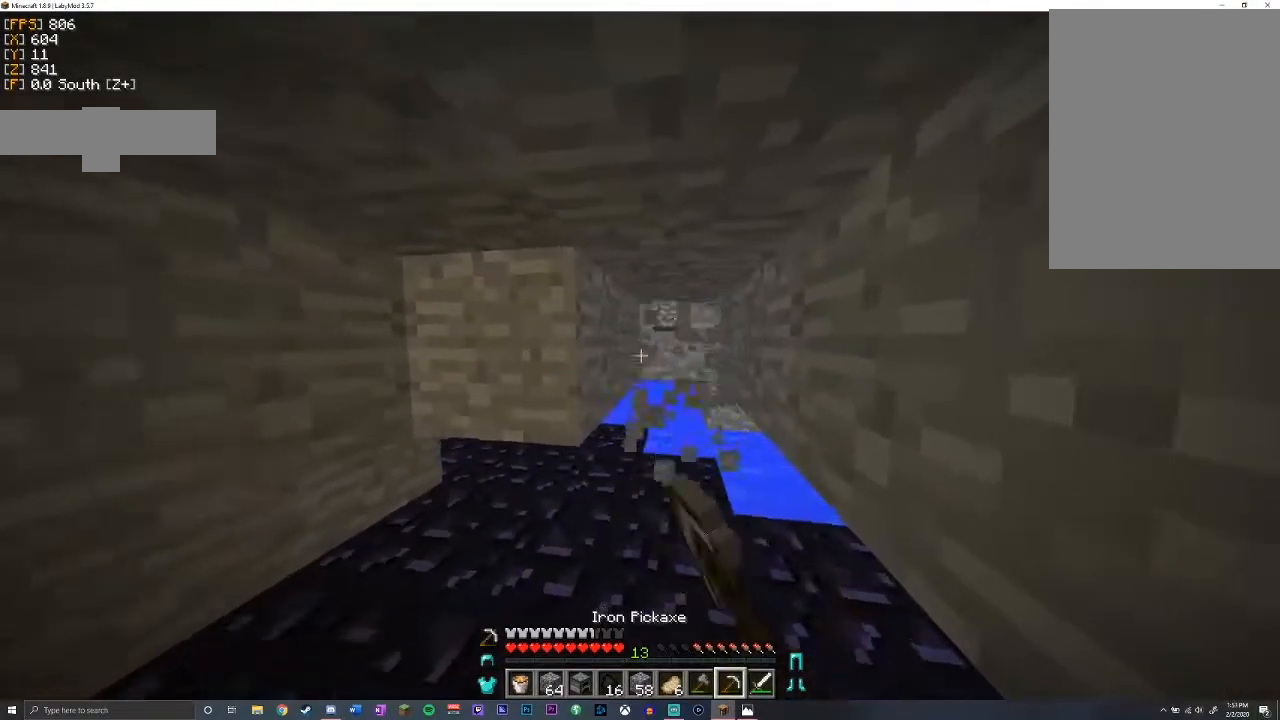
{"keys": ["shift"], "mouse": ["left"], "events": [[150, "a", "up"], [183, "s", "up"]]}
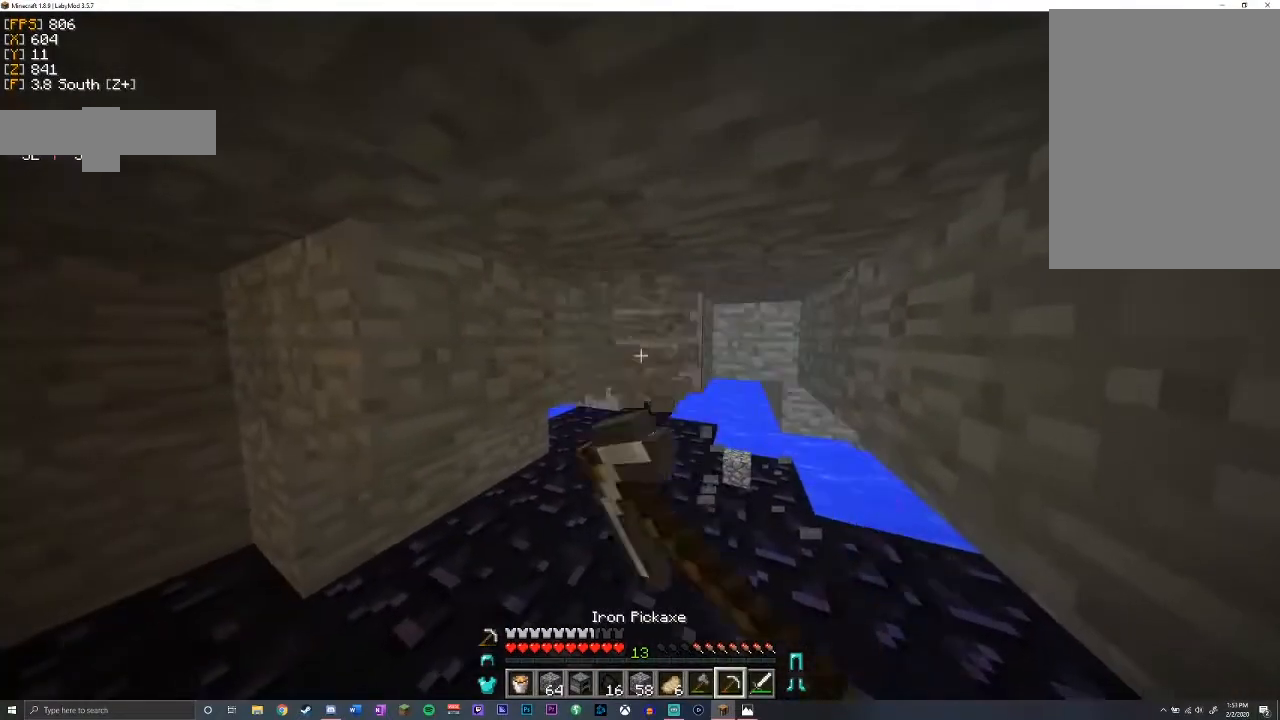
{"keys": ["d", "shift", "w"], "mouse": ["left"], "events": [[33, "w", "down"], [250, "d", "down"]]}
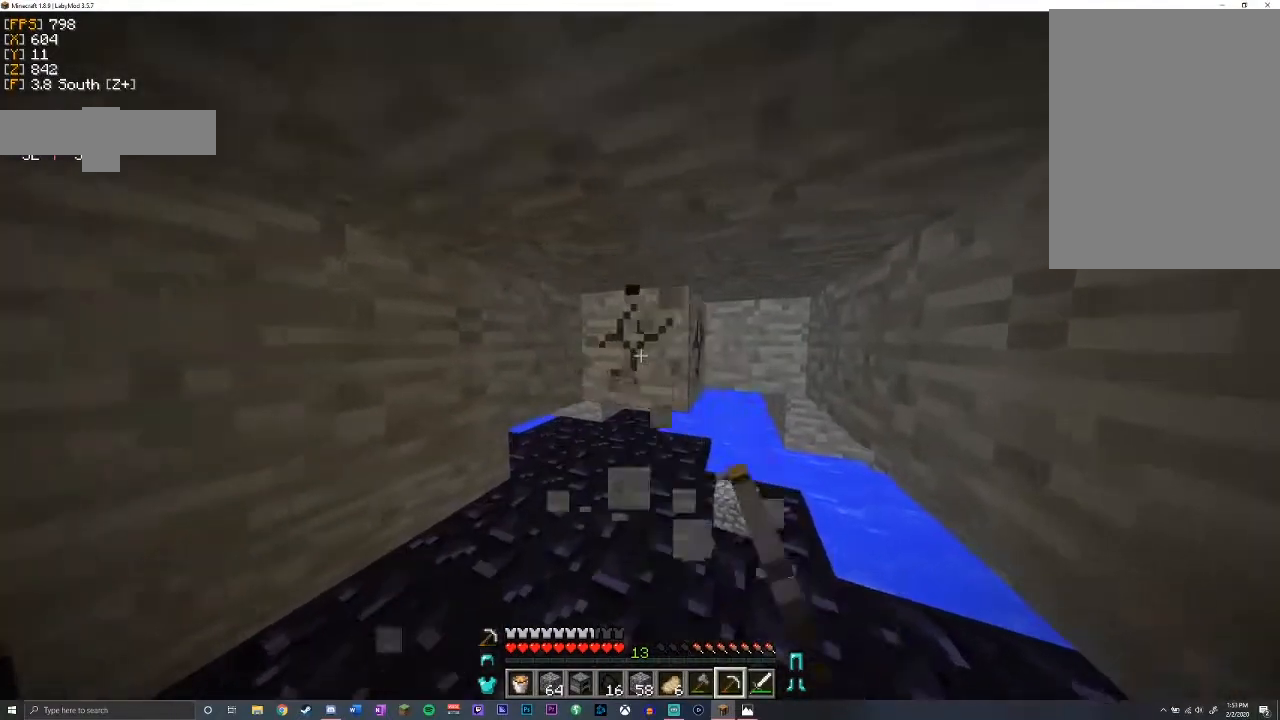
{"keys": ["d", "shift", "w"], "mouse": ["left"], "events": [[50, "d", "up"], [500, "d", "down"]]}
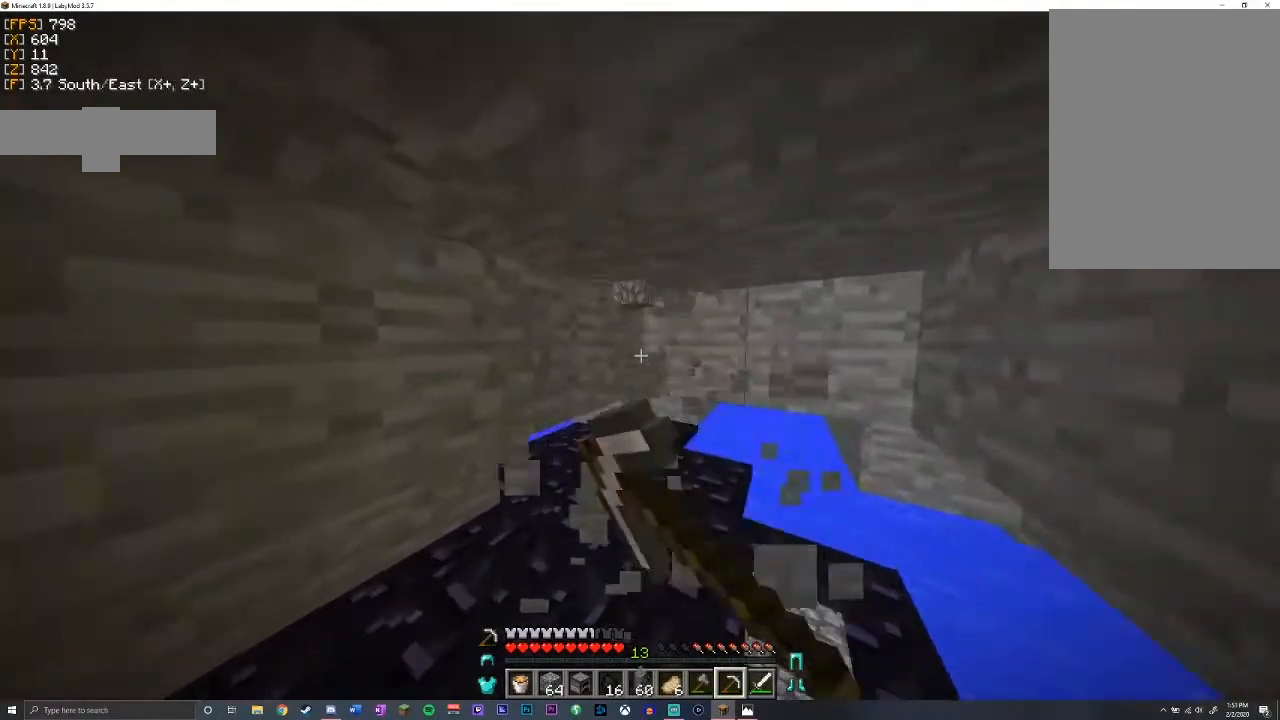
{"keys": ["shift", "w"], "mouse": ["left"], "events": [[83, "w", "up"], [167, "d", "up"], [350, "w", "down"]]}
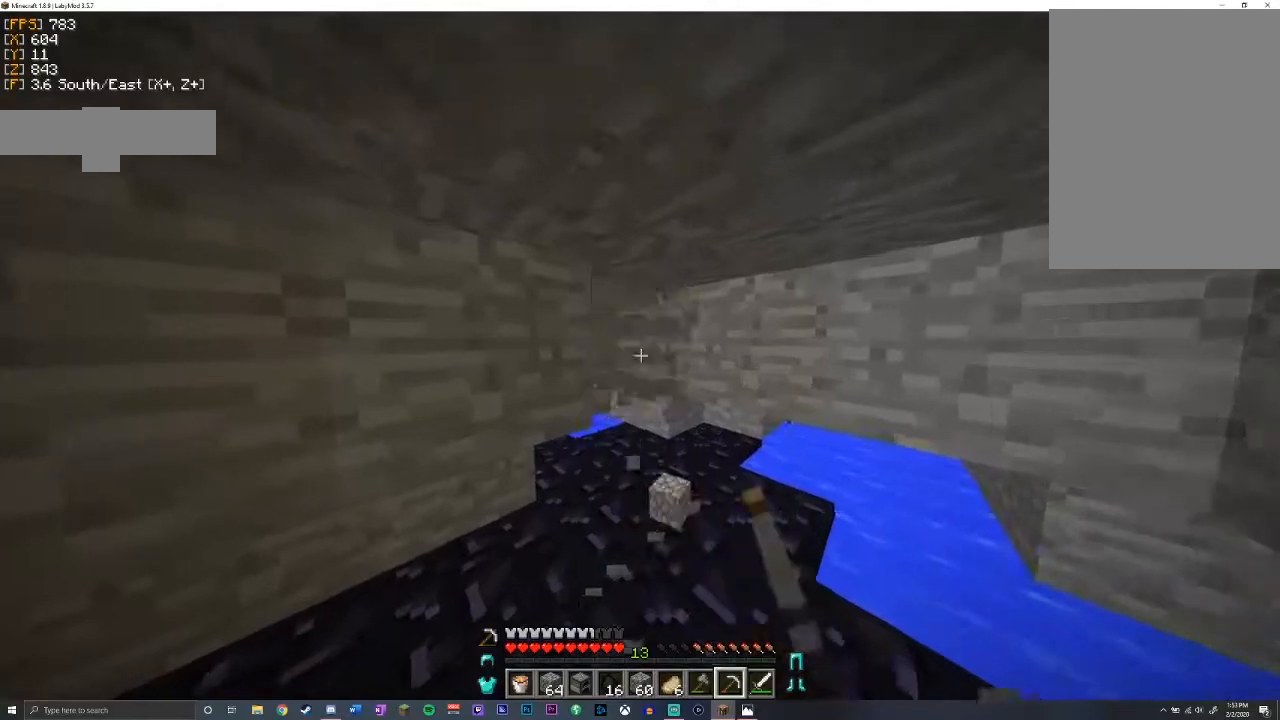
{"keys": ["d", "shift", "w"], "mouse": ["left"], "events": [[17, "d", "down"], [333, "d", "up"], [483, "d", "down"]]}
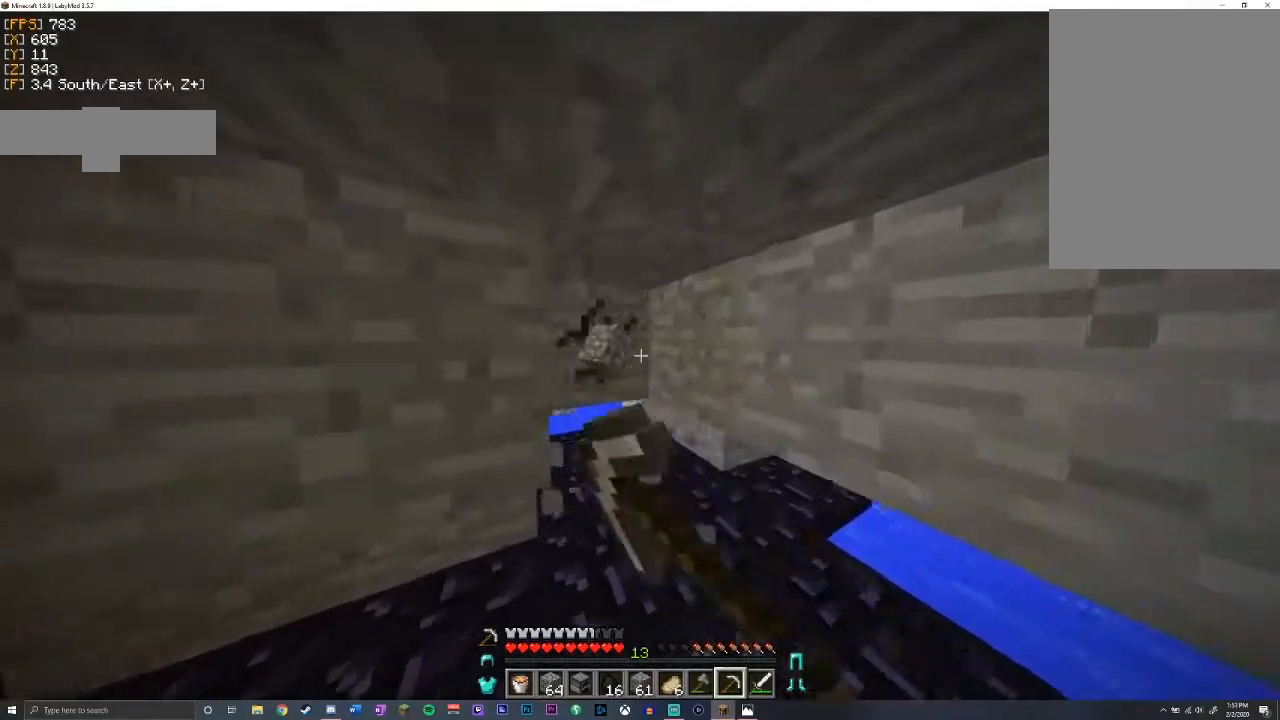
{"keys": ["shift", "w"], "mouse": ["left"], "events": [[217, "d", "up"]]}
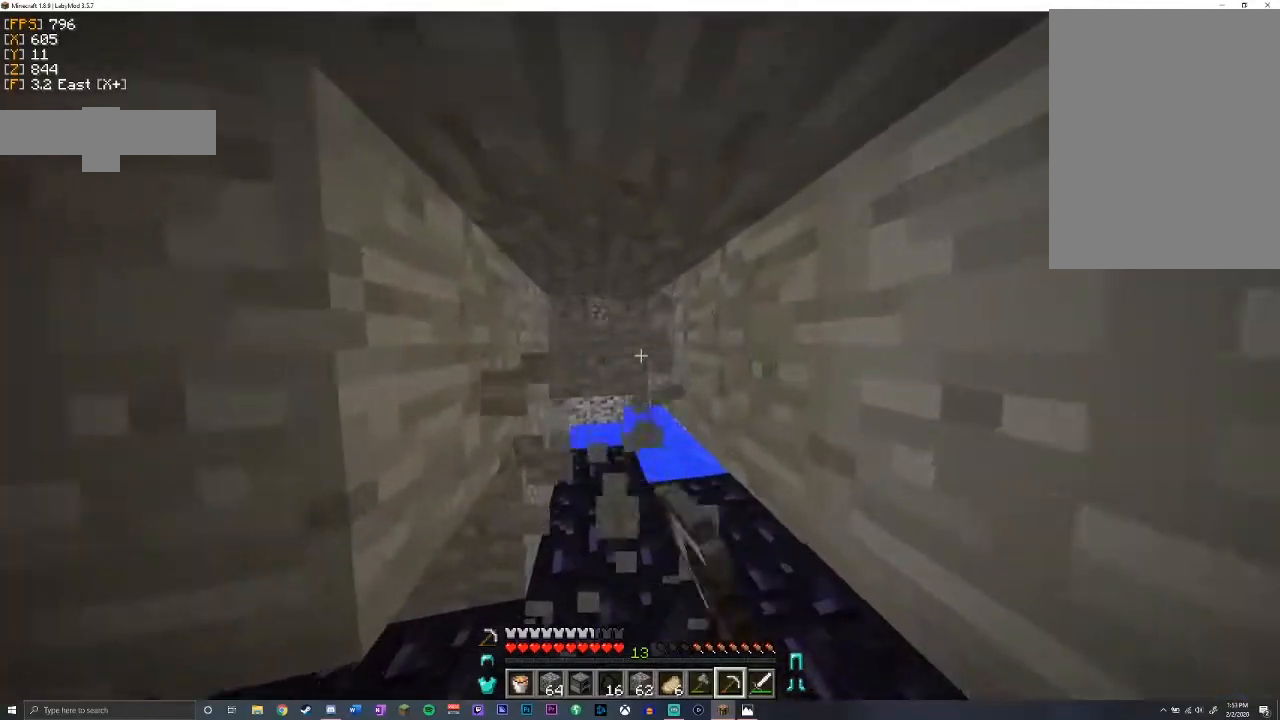
{"keys": ["shift", "w"], "mouse": ["left"], "events": [[117, "a", "down"], [383, "a", "up"]]}
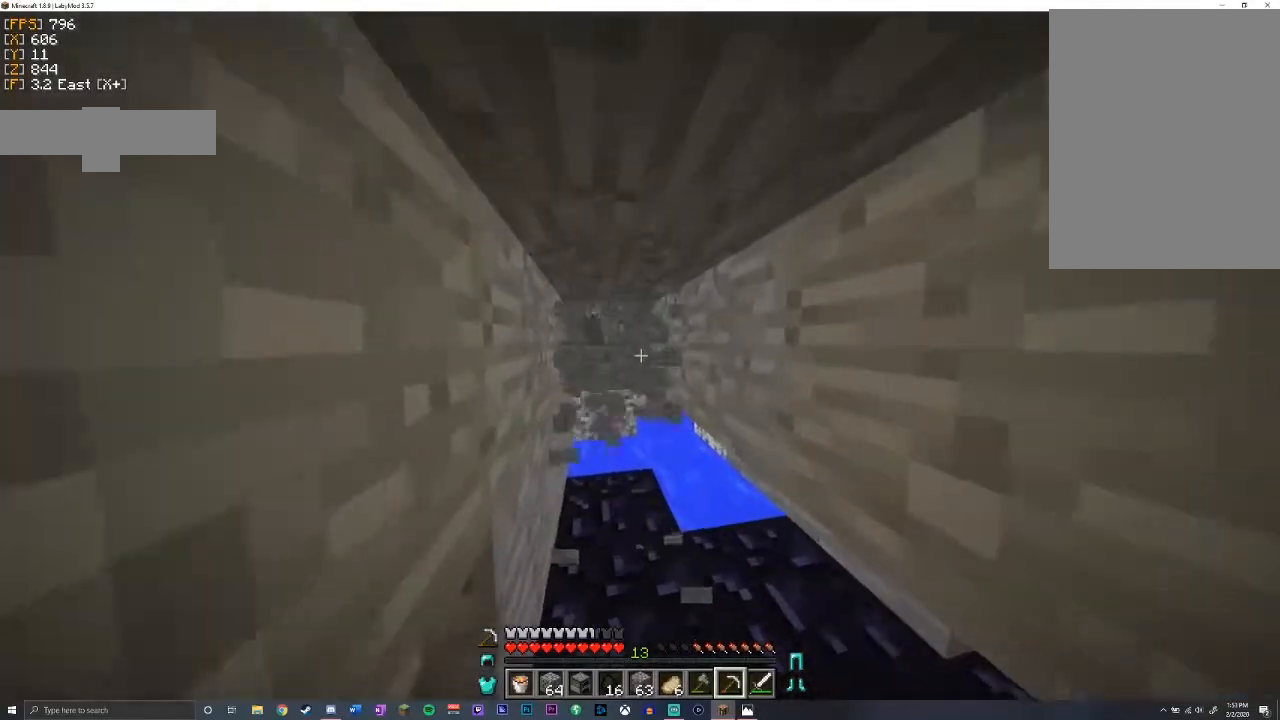
{"keys": ["a", "shift", "w"], "mouse": ["left"], "events": [[33, "w", "up"], [150, "a", "down"], [183, "mouse_left", "up"], [233, "s", "down"], [333, "a", "up"], [333, "s", "up"], [400, "mouse_left", "down"], [433, "a", "down"], [467, "w", "down"]]}
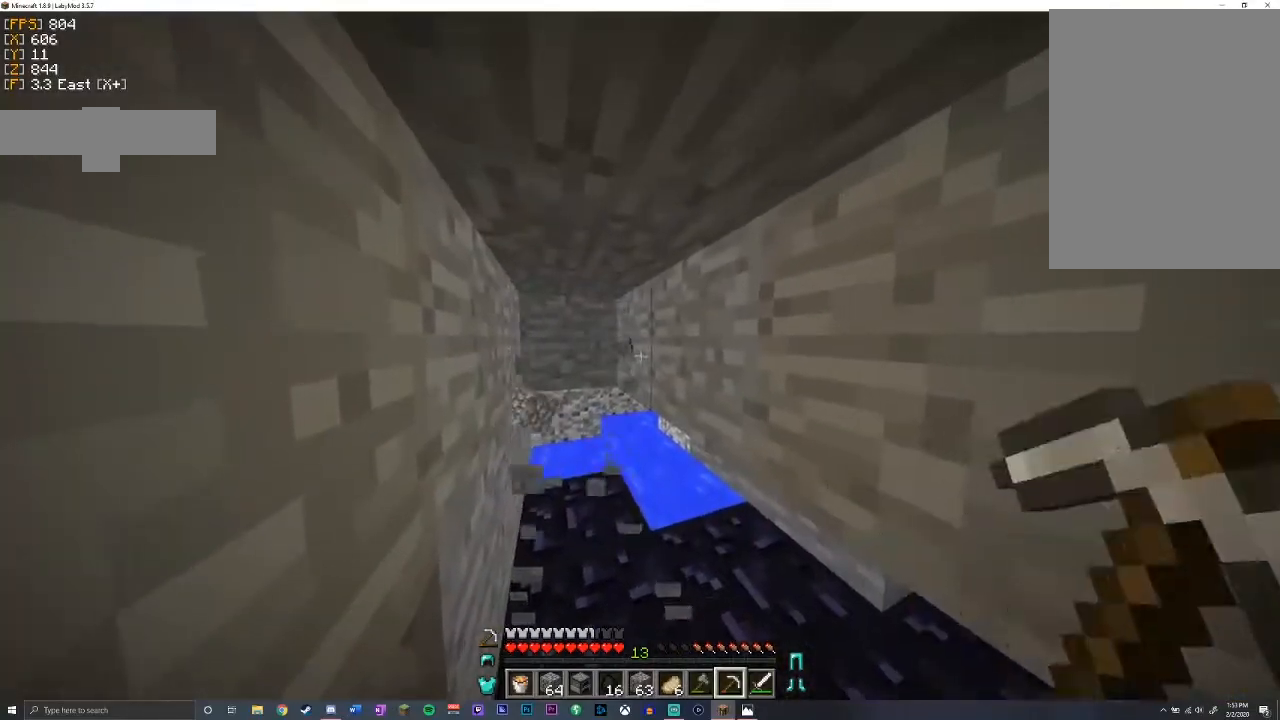
{"keys": ["a", "shift", "w"], "mouse": ["left"], "events": []}
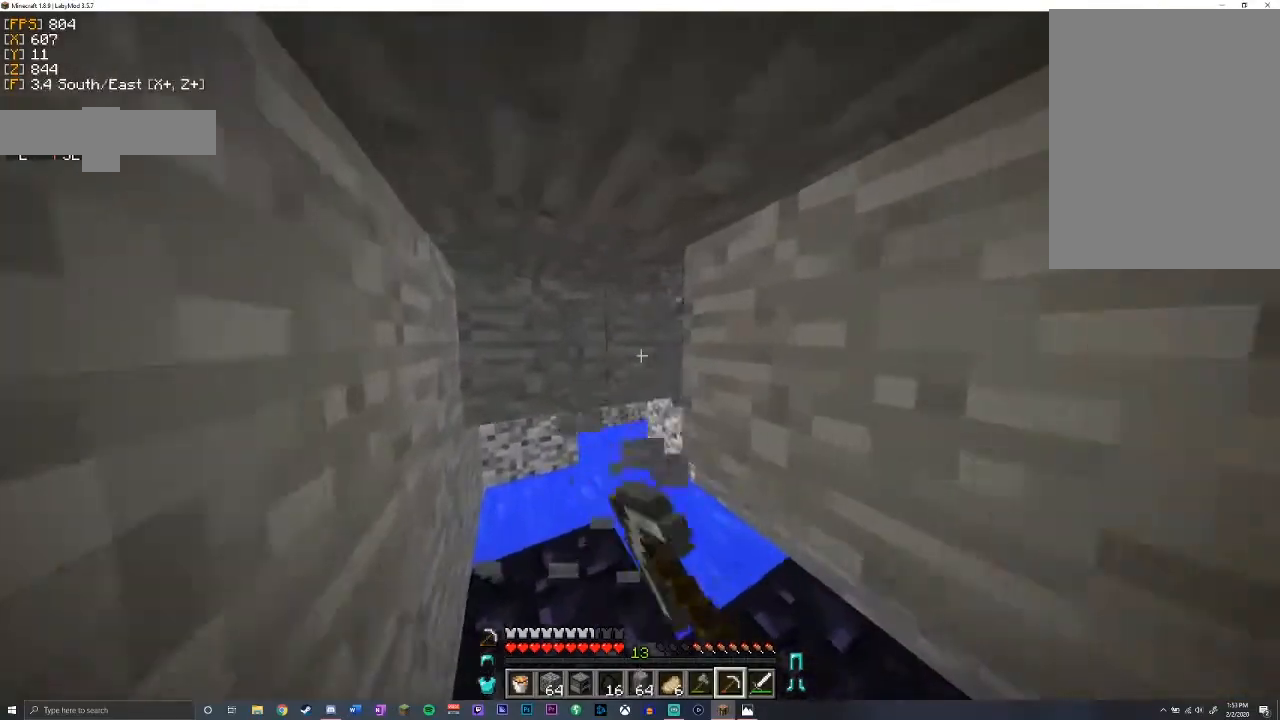
{"keys": ["shift"], "mouse": ["left"], "events": [[167, "w", "up"], [283, "a", "up"]]}